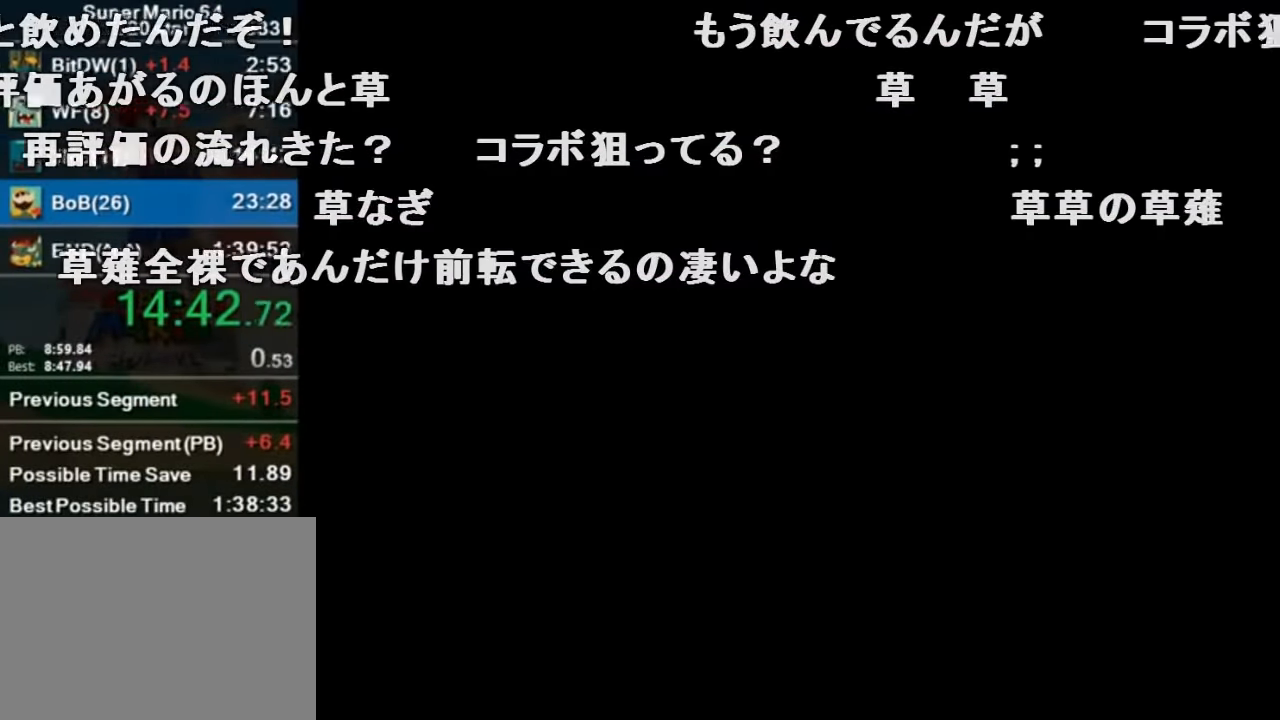
Gameplay with a controller (Nintendo layout); each line is a JSON object with the inputs held at the frame after it. "events" lists button and stick changes between this image and that frame as [ms after this image, input, new state], when the widget could be followed in between. Not read: L1 L3 R1 R3.
{"buttons": [], "left_stick": "center", "events": [[200, "A", "down"], [333, "A", "up"], [433, "A", "down"], [500, "A", "up"]]}
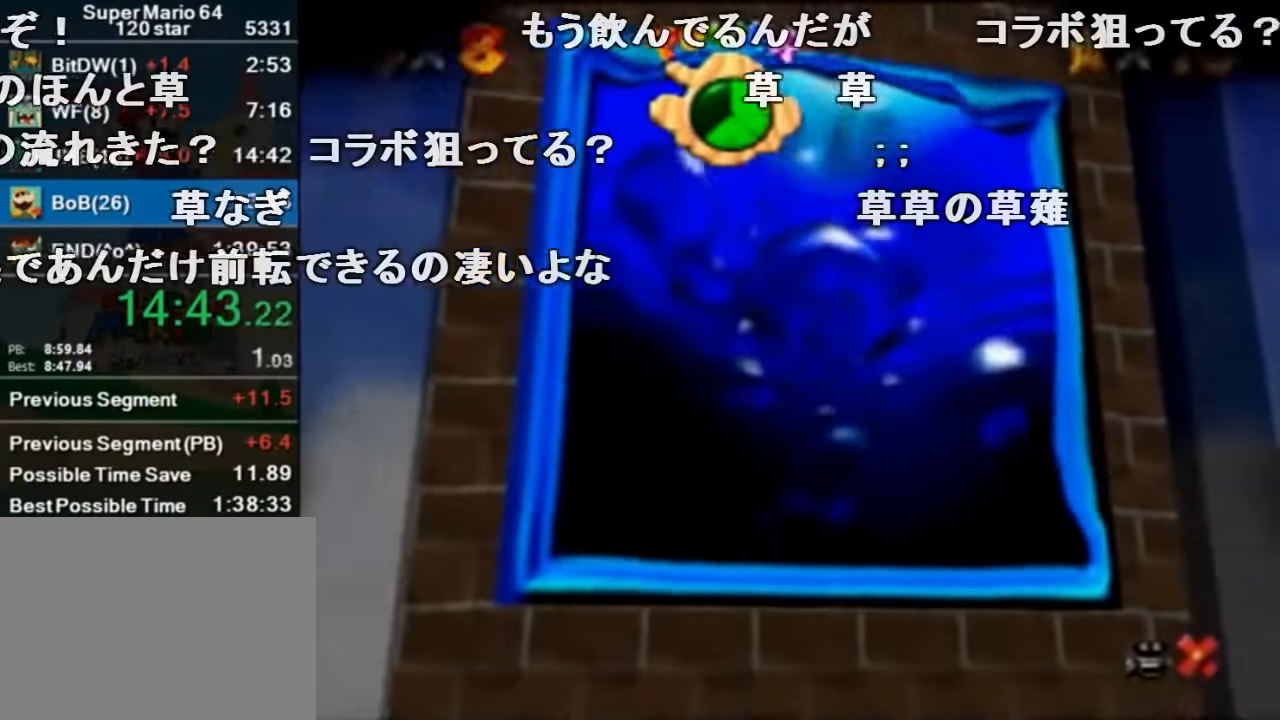
{"buttons": [], "left_stick": "center", "events": [[66, "A", "down"], [200, "A", "up"], [233, "A", "down"], [333, "A", "up"], [433, "A", "down"], [500, "A", "up"]]}
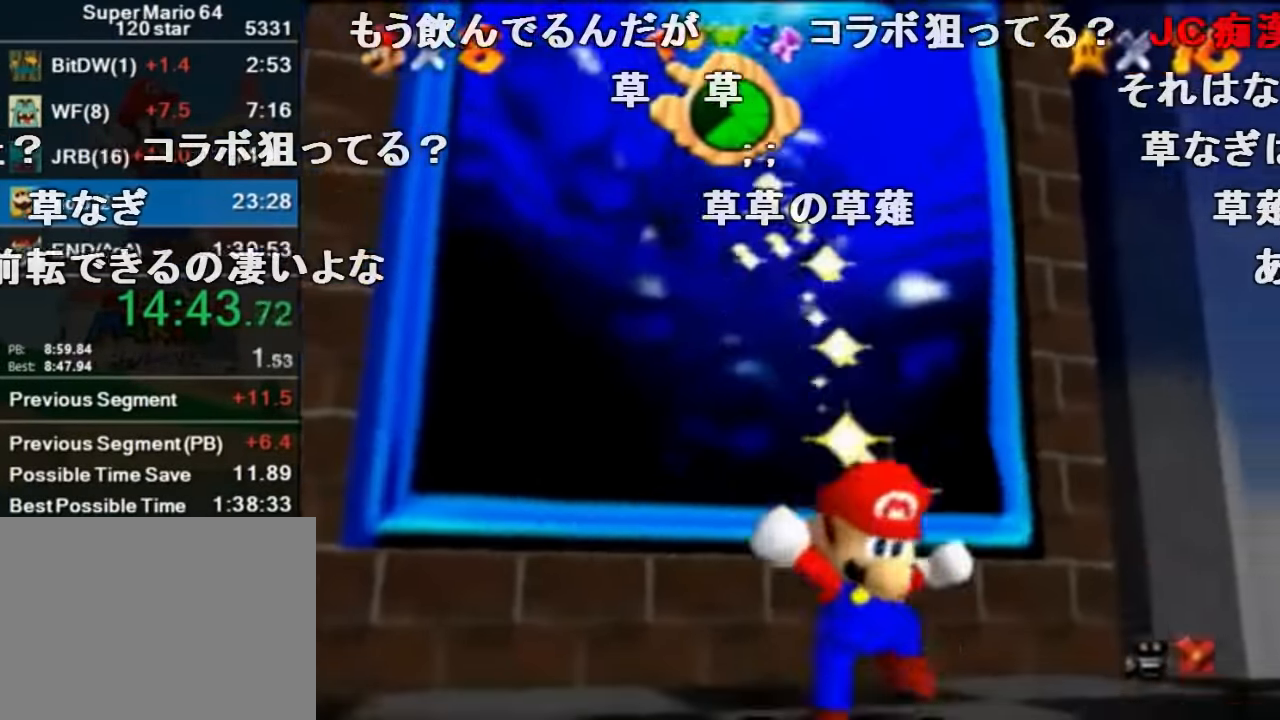
{"buttons": [], "left_stick": "center", "events": []}
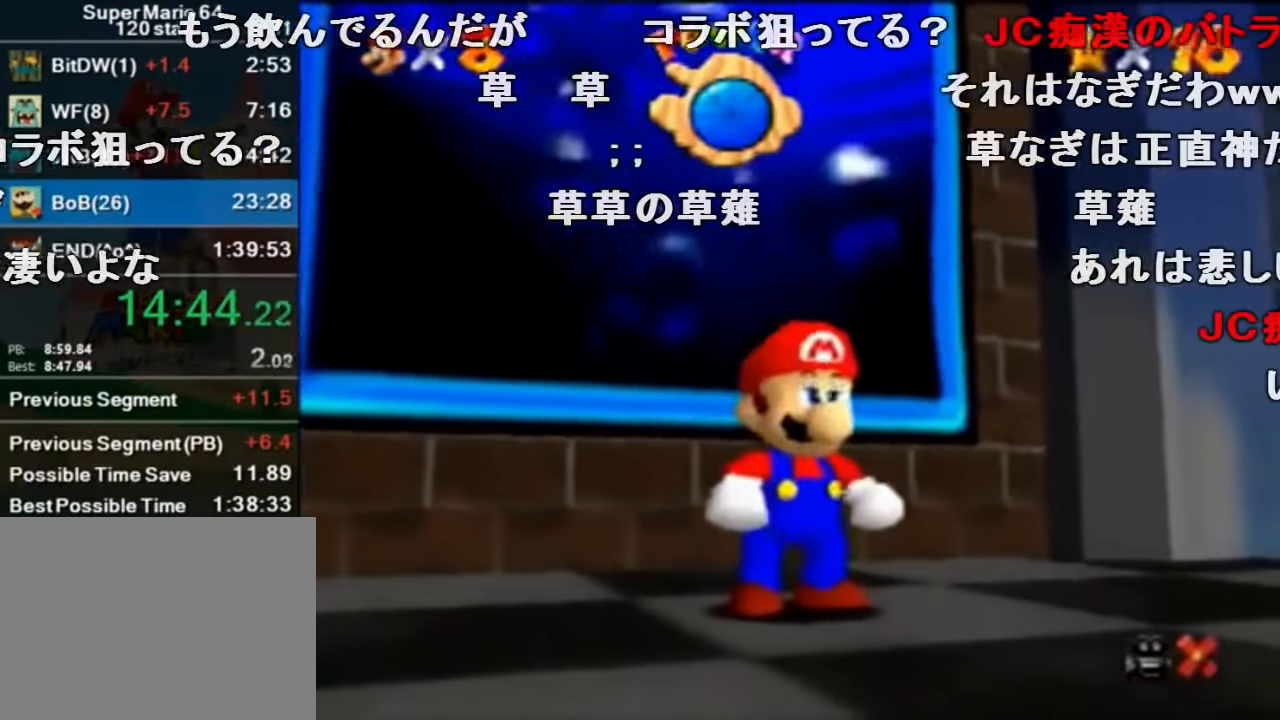
{"buttons": [], "left_stick": "center", "events": []}
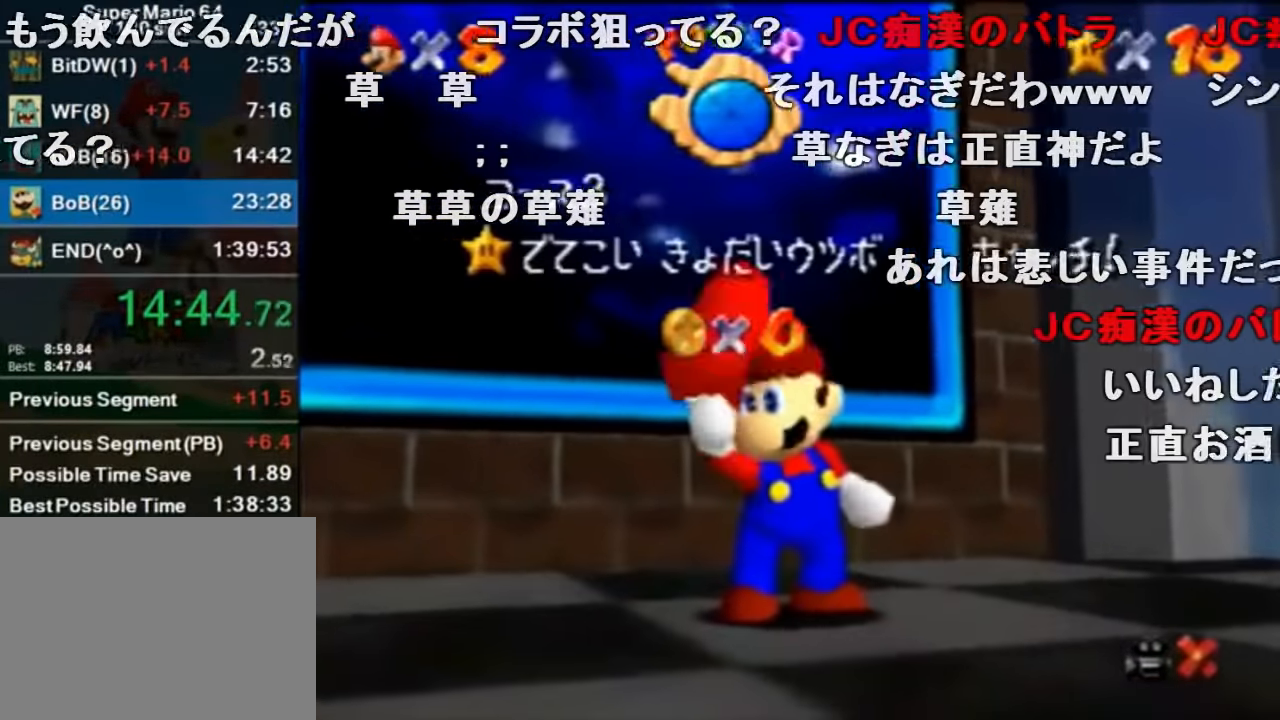
{"buttons": ["A", "B"], "left_stick": "center", "events": [[133, "A", "down"], [266, "B", "down"], [333, "A", "up"], [467, "A", "down"]]}
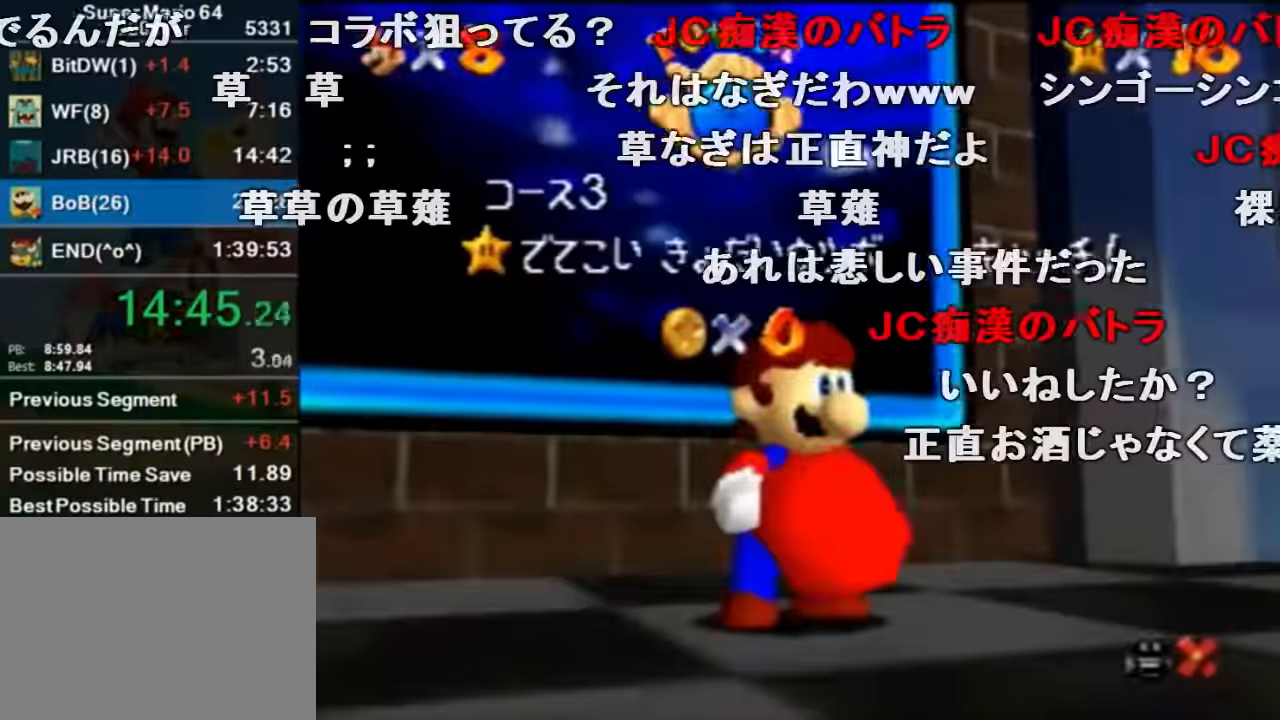
{"buttons": [], "left_stick": "center", "events": [[34, "A", "up"], [34, "B", "up"], [167, "C_DOWN", "down"], [200, "A", "down"], [234, "C_DOWN", "up"], [267, "A", "up"]]}
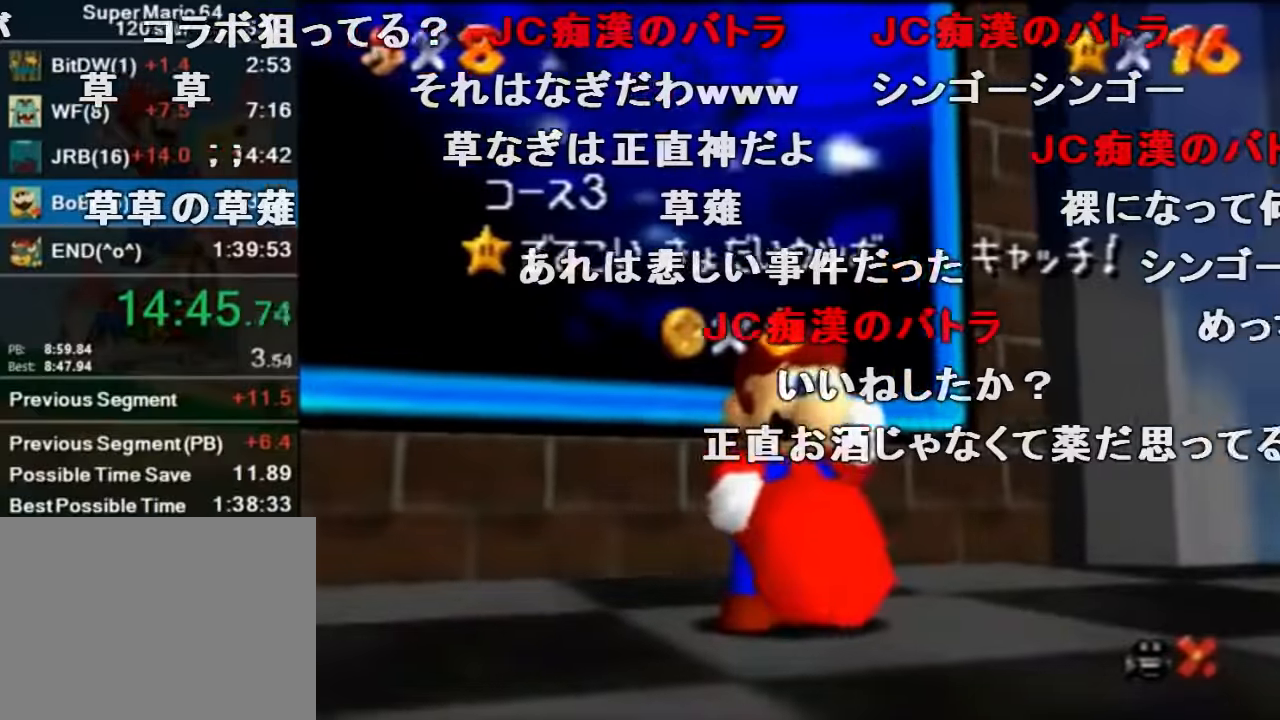
{"buttons": [], "left_stick": "center", "events": []}
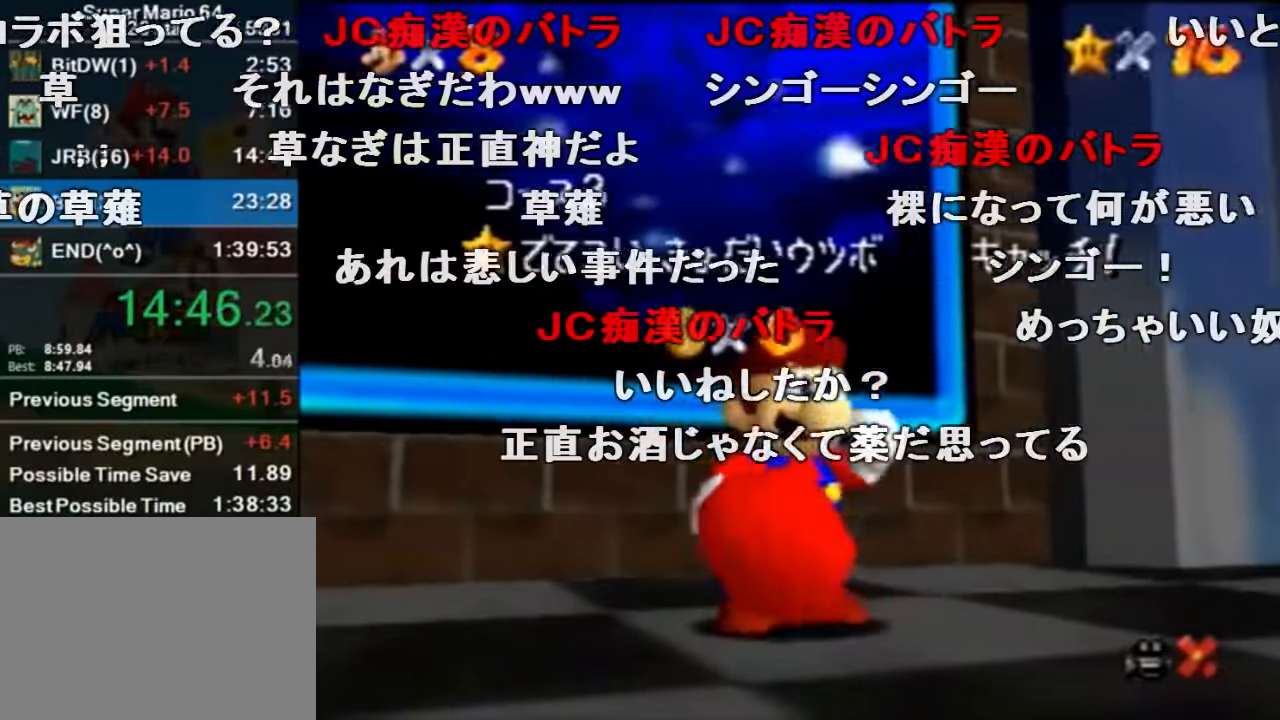
{"buttons": [], "left_stick": "center", "events": []}
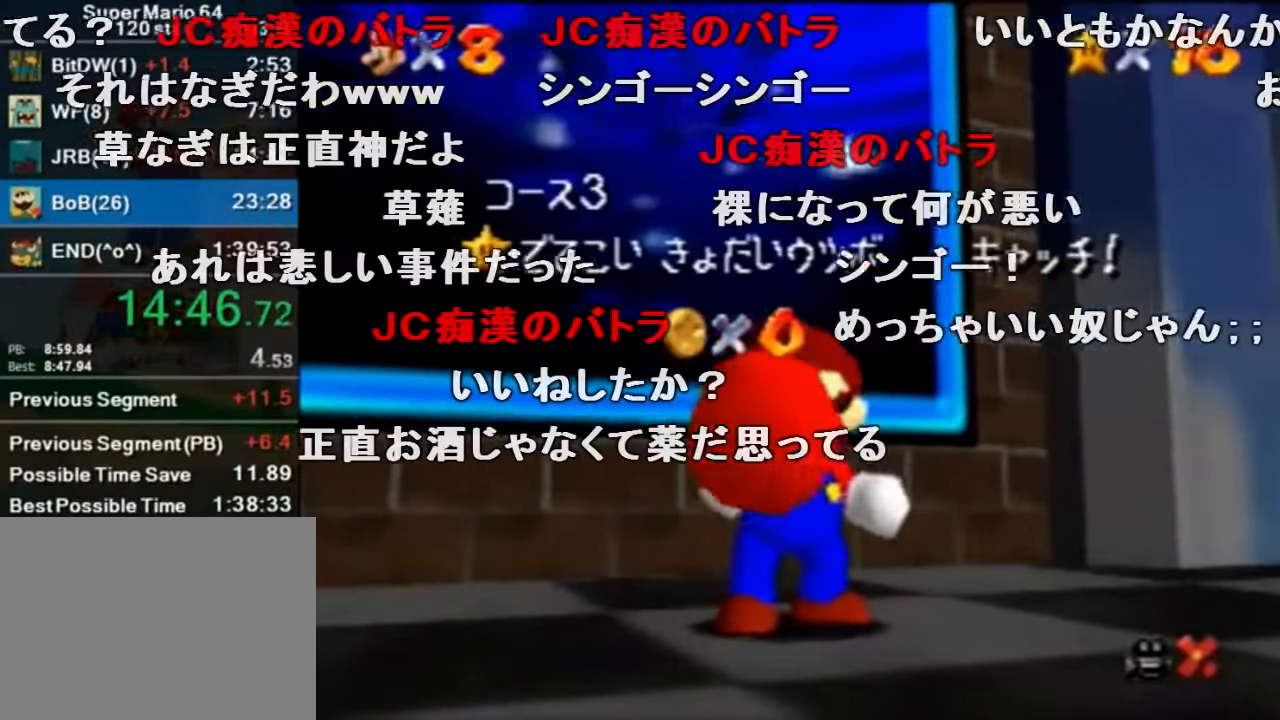
{"buttons": [], "left_stick": "center", "events": []}